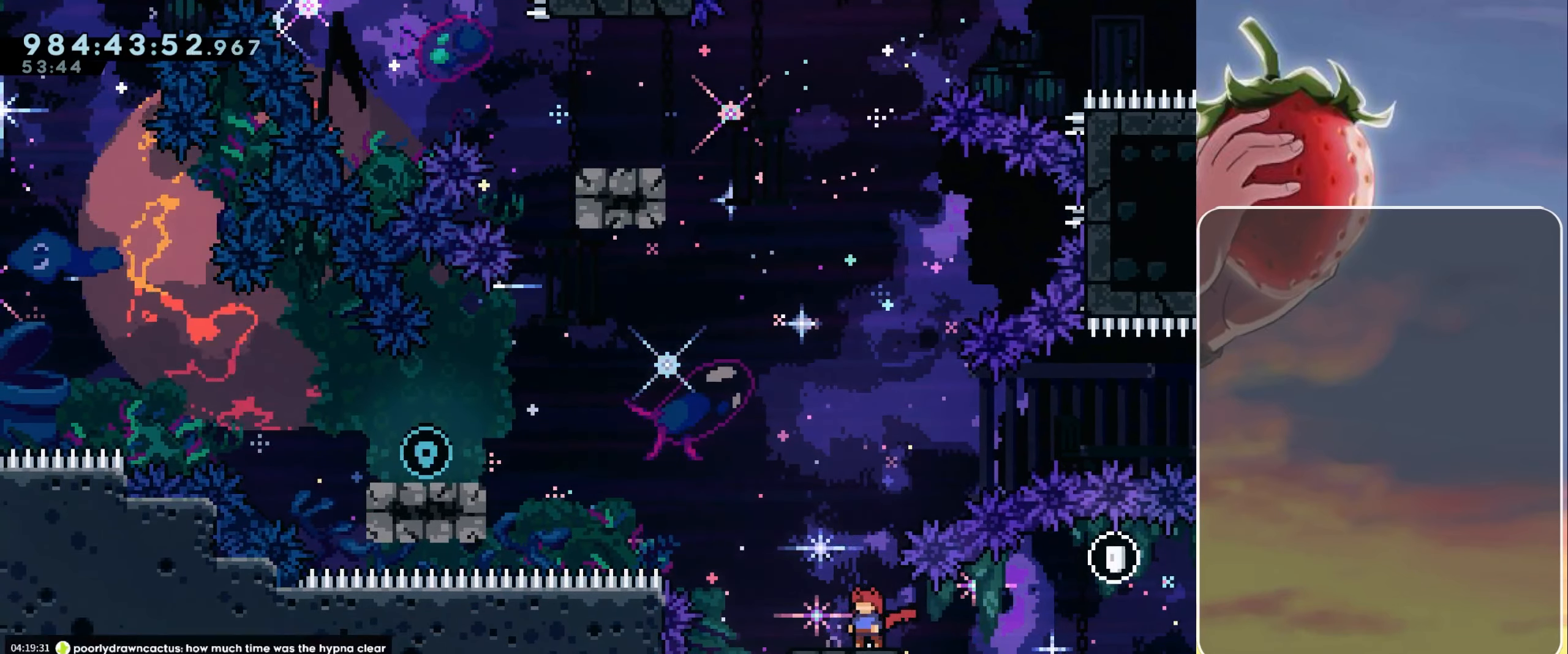
Gameplay with keyboard; each line is a JSON object with the keys held at the frame after it. "events" lists presses ("down") and releases ("up") of "dash", "demo", "down", "grab", "heart", "jump", "jump2", "left", "pause", "right" and "up" between this image and that frame as [ms after this image, input, new state], when the widget could be followed in between. No other keys are recorded. Mouse input is not recorded. Key names are as the overlay labels them; some are game actions (e.g. jump) rather than physical keys.
{"keys": [], "events": [[83, "left", "down"], [133, "left", "up"]]}
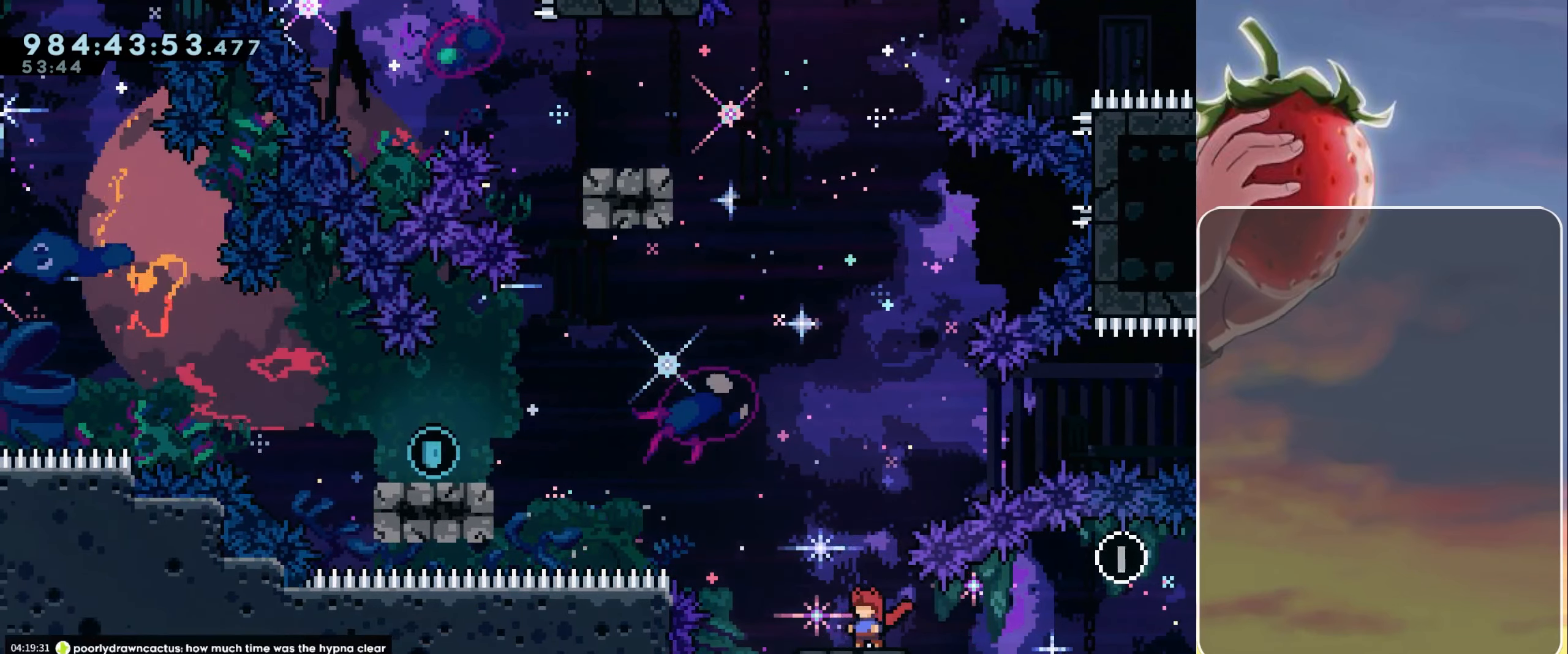
{"keys": [], "events": [[433, "left", "down"], [483, "left", "up"]]}
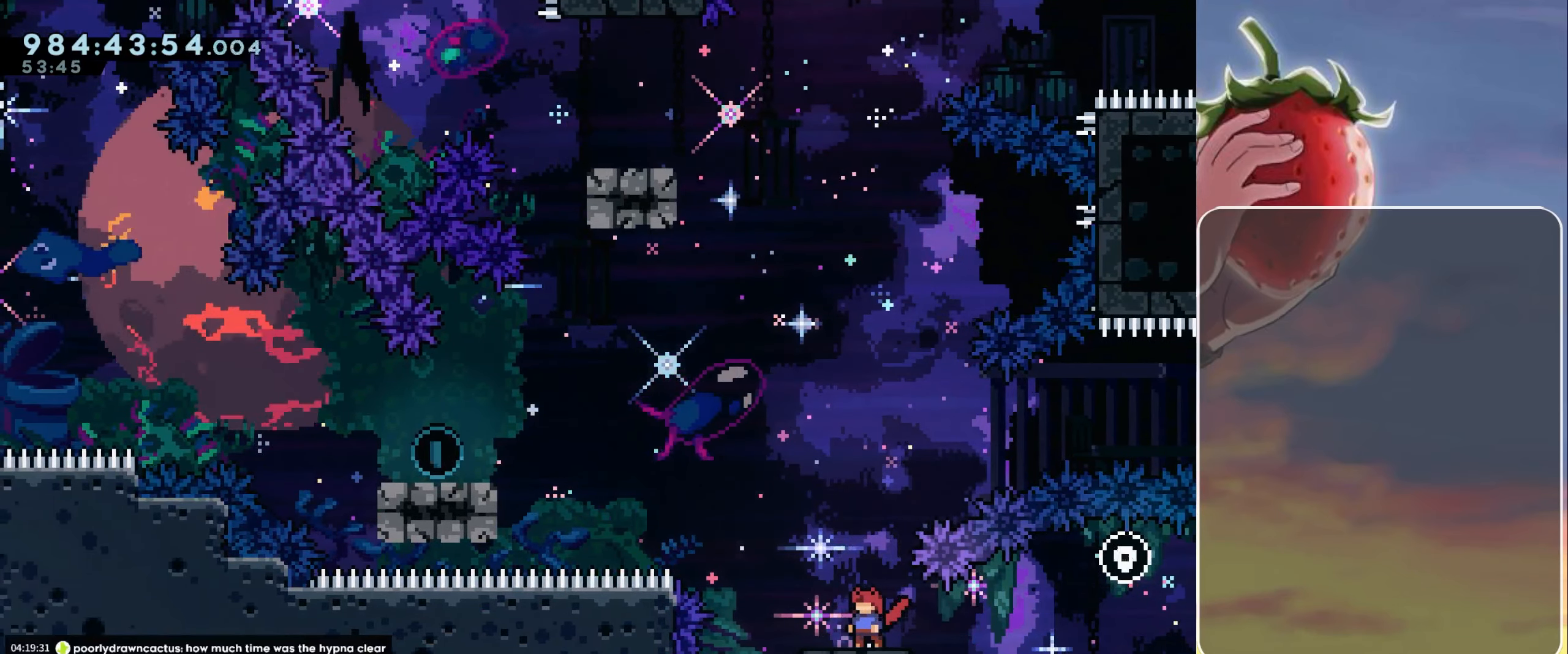
{"keys": ["down"], "events": [[450, "down", "down"]]}
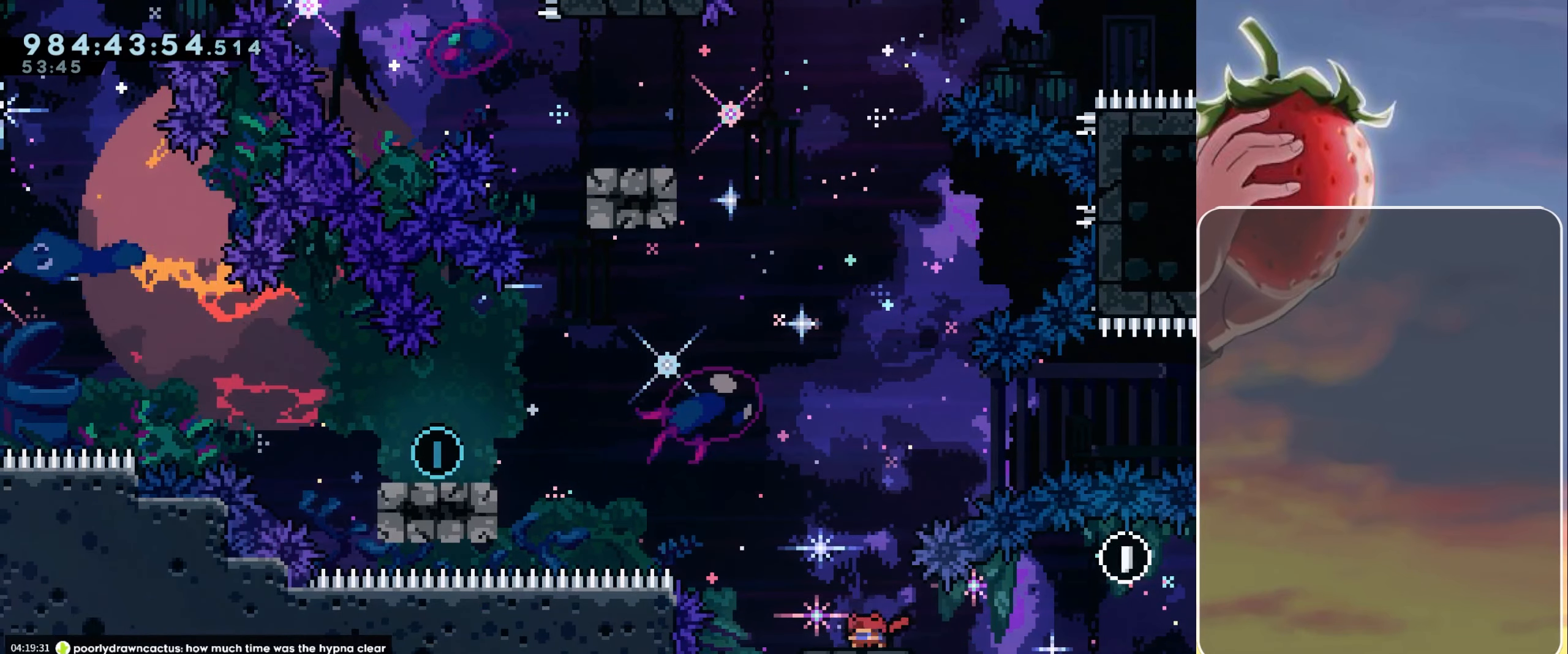
{"keys": ["down", "grab", "jump", "left"], "events": [[83, "left", "down"], [366, "grab", "down"], [416, "jump", "down"]]}
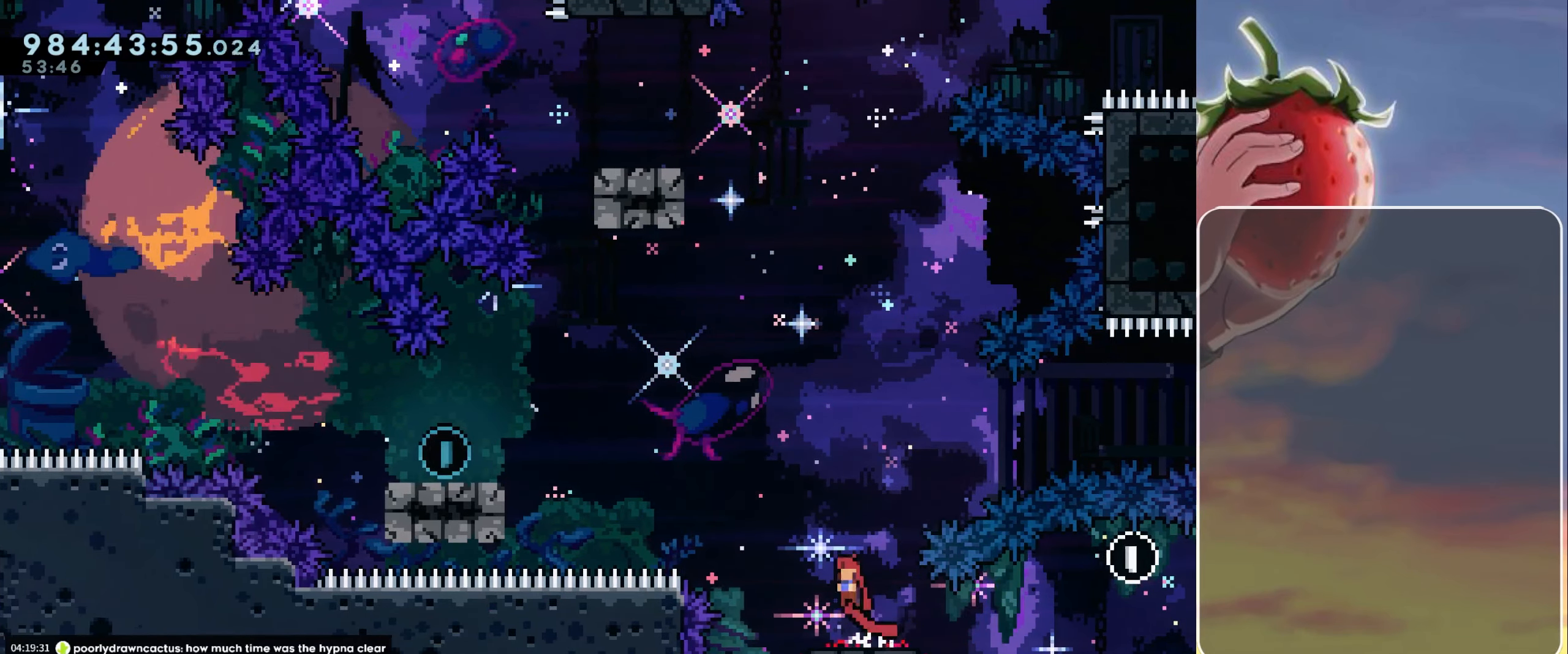
{"keys": ["grab", "jump", "jump2", "left"], "events": [[333, "down", "up"], [483, "jump2", "down"]]}
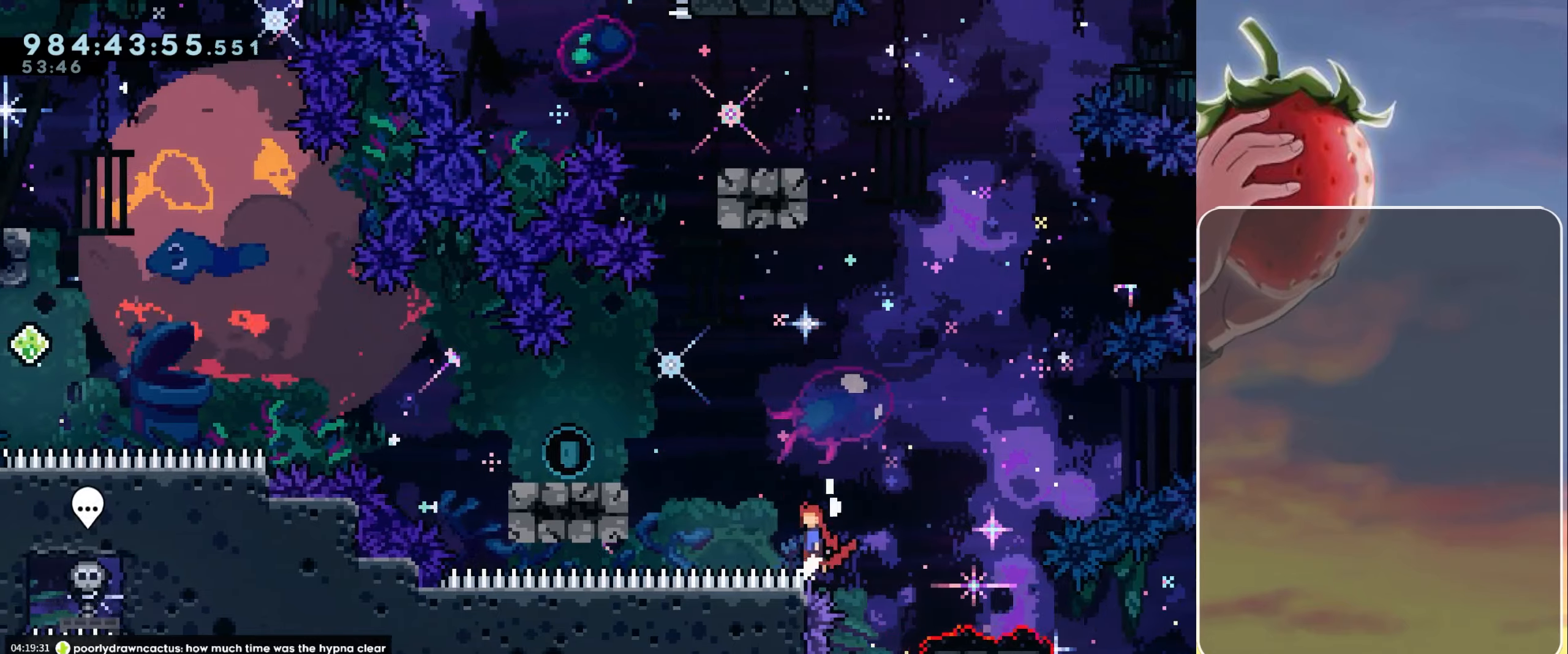
{"keys": ["left"], "events": [[167, "grab", "up"], [167, "left", "up"], [300, "jump2", "up"], [300, "left", "down"], [350, "demo", "down"], [450, "jump", "up"], [500, "demo", "up"]]}
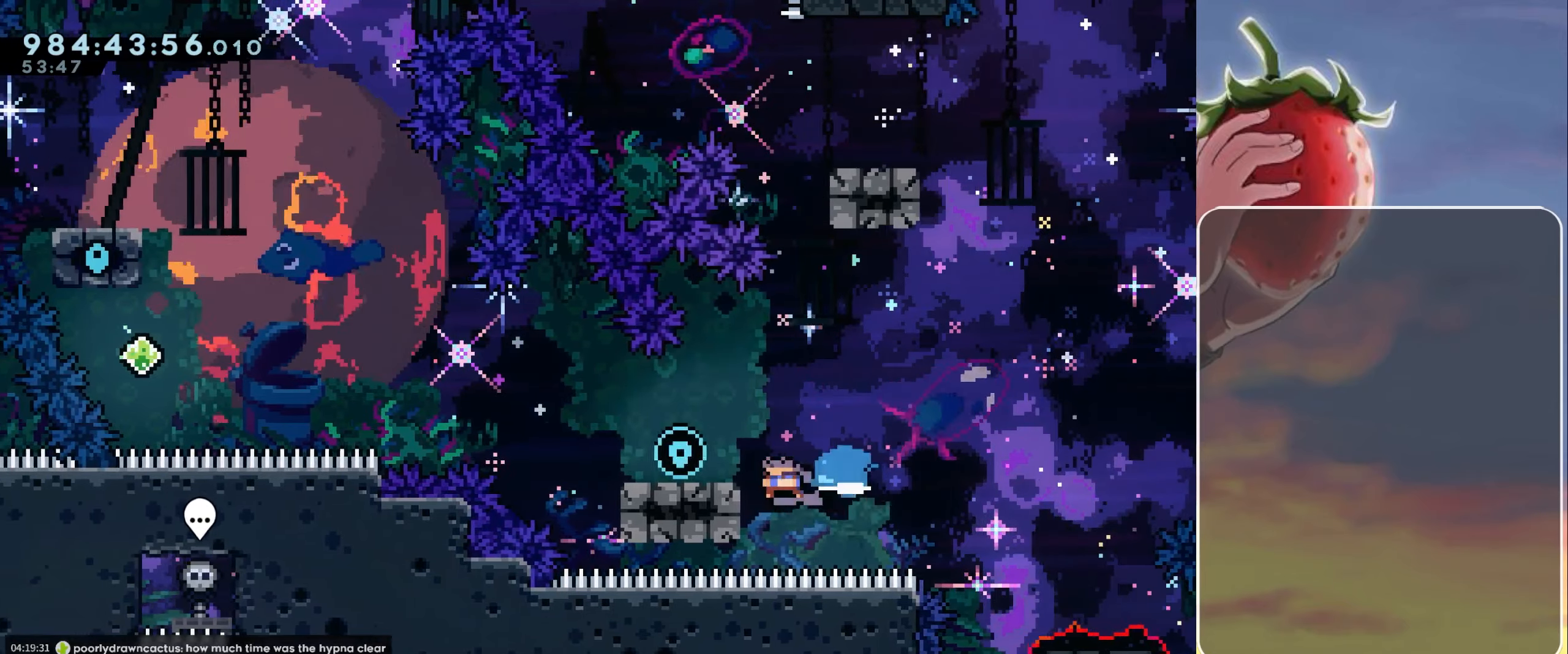
{"keys": ["dash", "jump", "left", "up"], "events": [[33, "jump", "down"], [417, "up", "down"], [467, "dash", "down"]]}
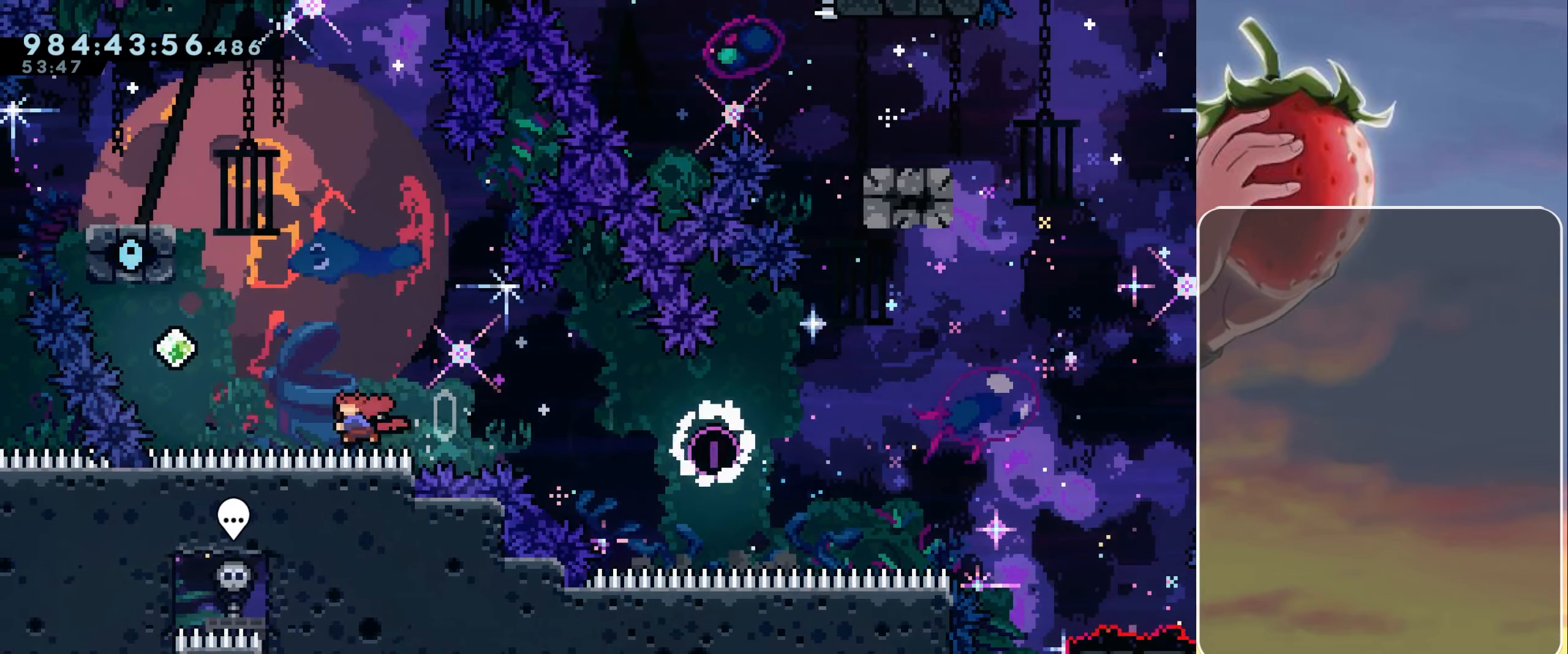
{"keys": ["jump"], "events": [[50, "dash", "up"], [100, "jump", "up"], [150, "up", "up"], [200, "left", "up"], [250, "dash", "down"], [283, "up", "down"], [383, "dash", "up"], [383, "up", "up"], [483, "jump", "down"]]}
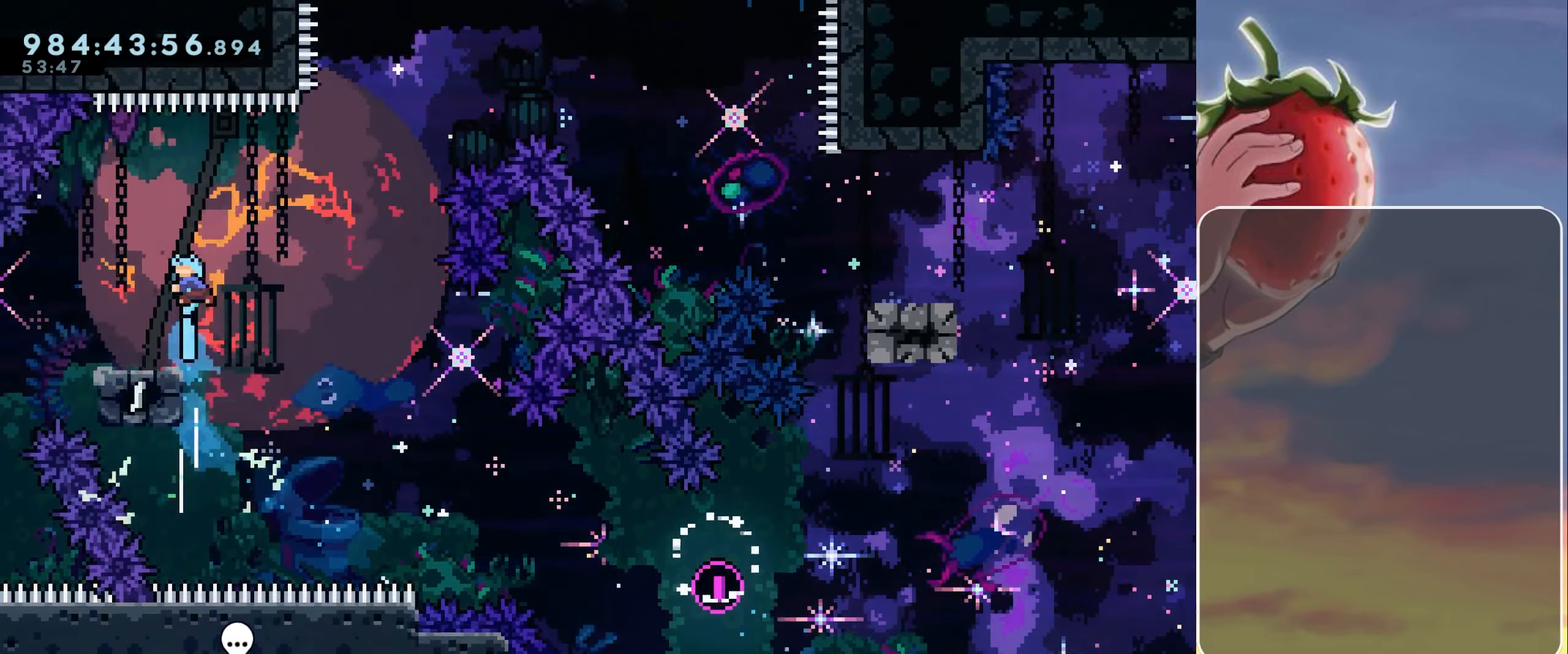
{"keys": ["dash", "down", "right"], "events": [[67, "jump", "up"], [67, "left", "down"], [350, "left", "up"], [450, "dash", "down"], [450, "down", "down"], [450, "right", "down"]]}
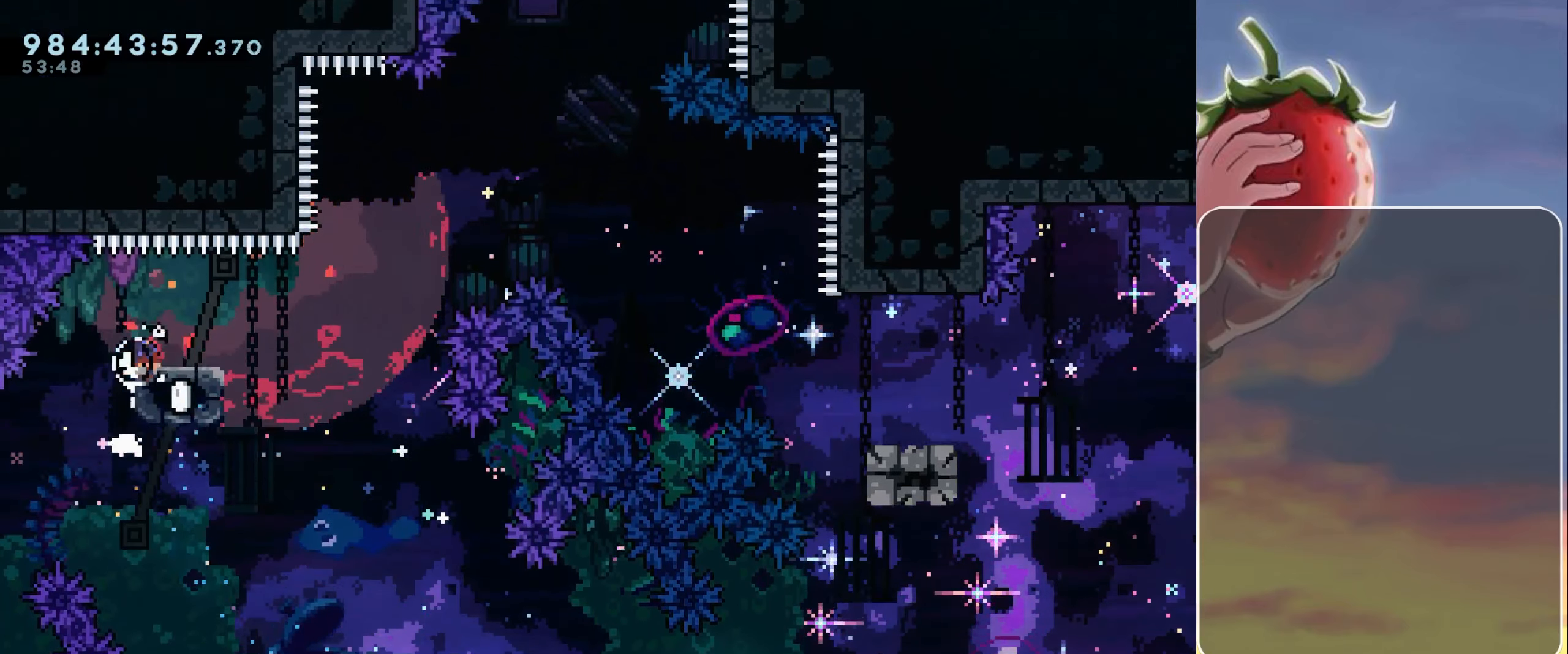
{"keys": ["down", "right"], "events": [[33, "dash", "up"], [133, "jump", "down"], [317, "dash", "down"], [467, "dash", "up"], [467, "jump", "up"]]}
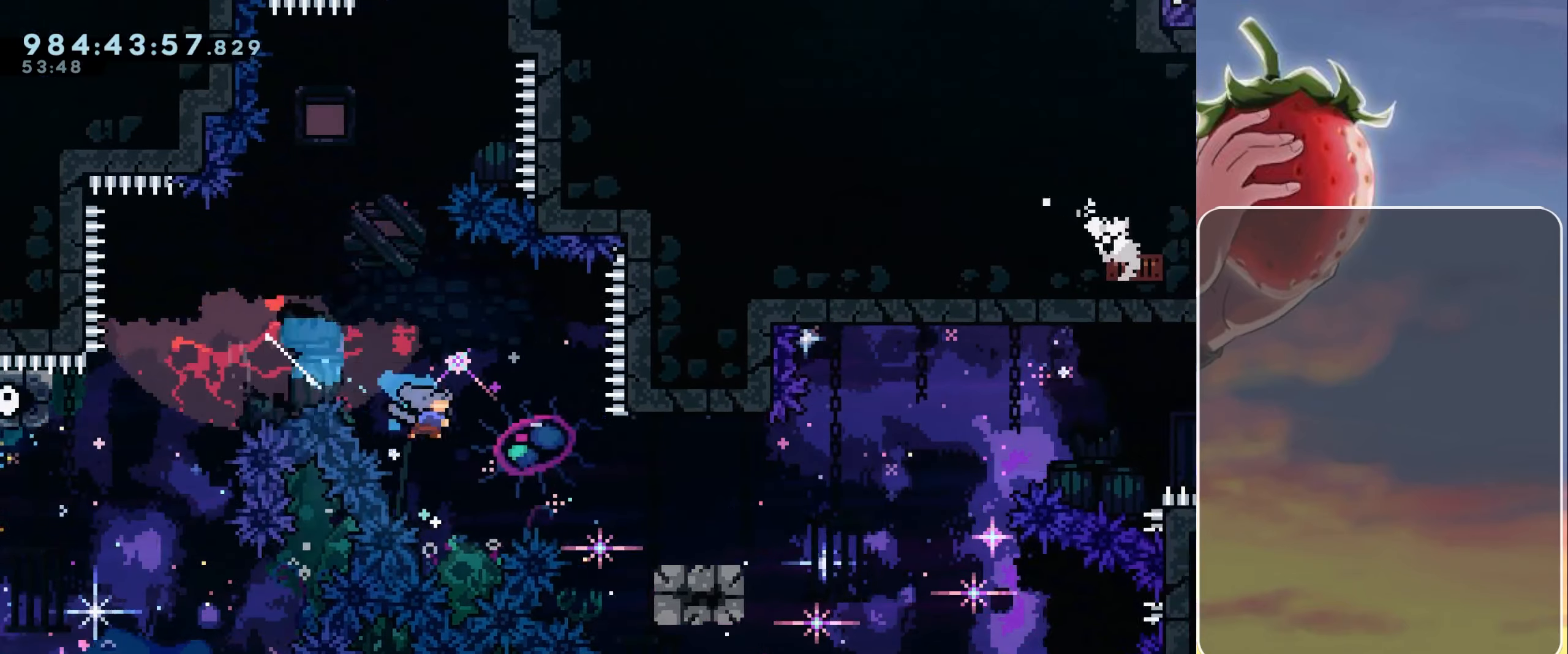
{"keys": ["jump", "right"], "events": [[17, "down", "up"], [250, "jump", "down"]]}
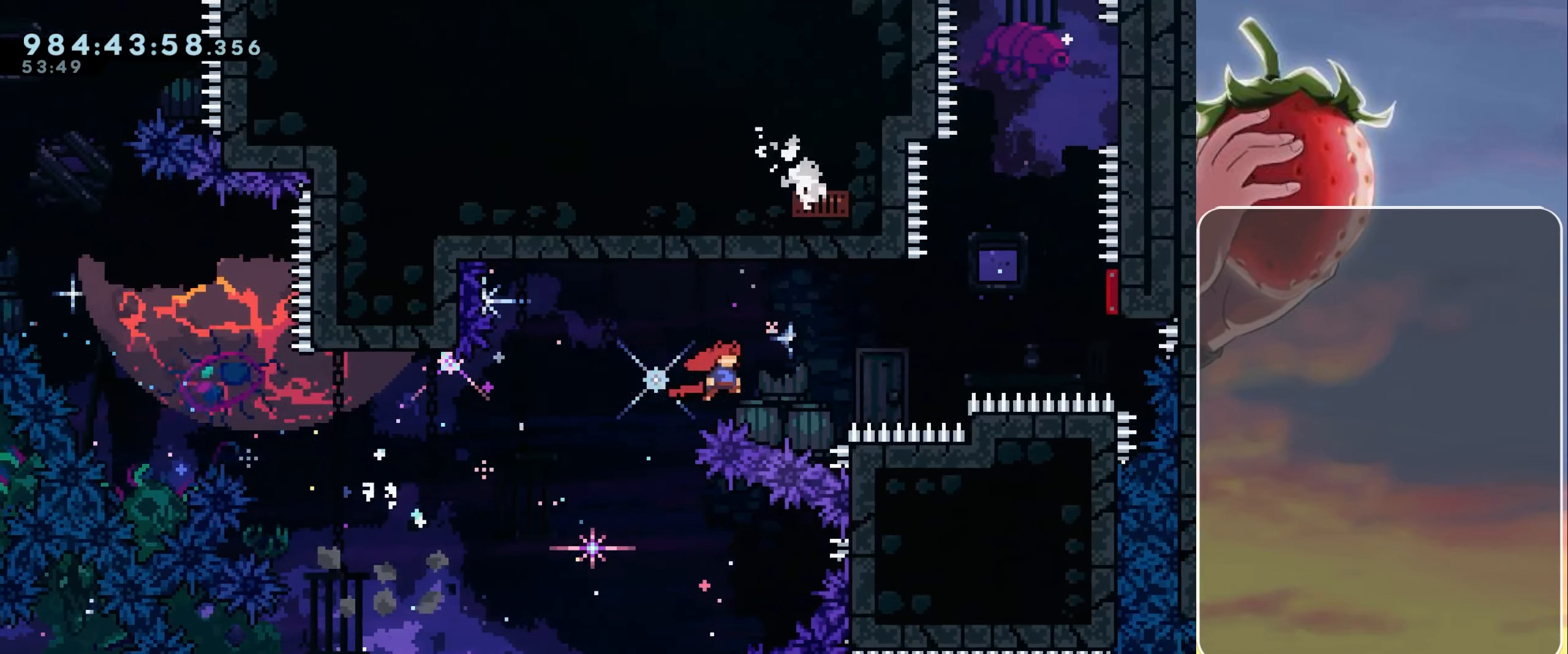
{"keys": ["right"], "events": [[167, "up", "down"], [217, "dash", "down"], [300, "dash", "up"], [300, "up", "up"], [450, "jump", "up"]]}
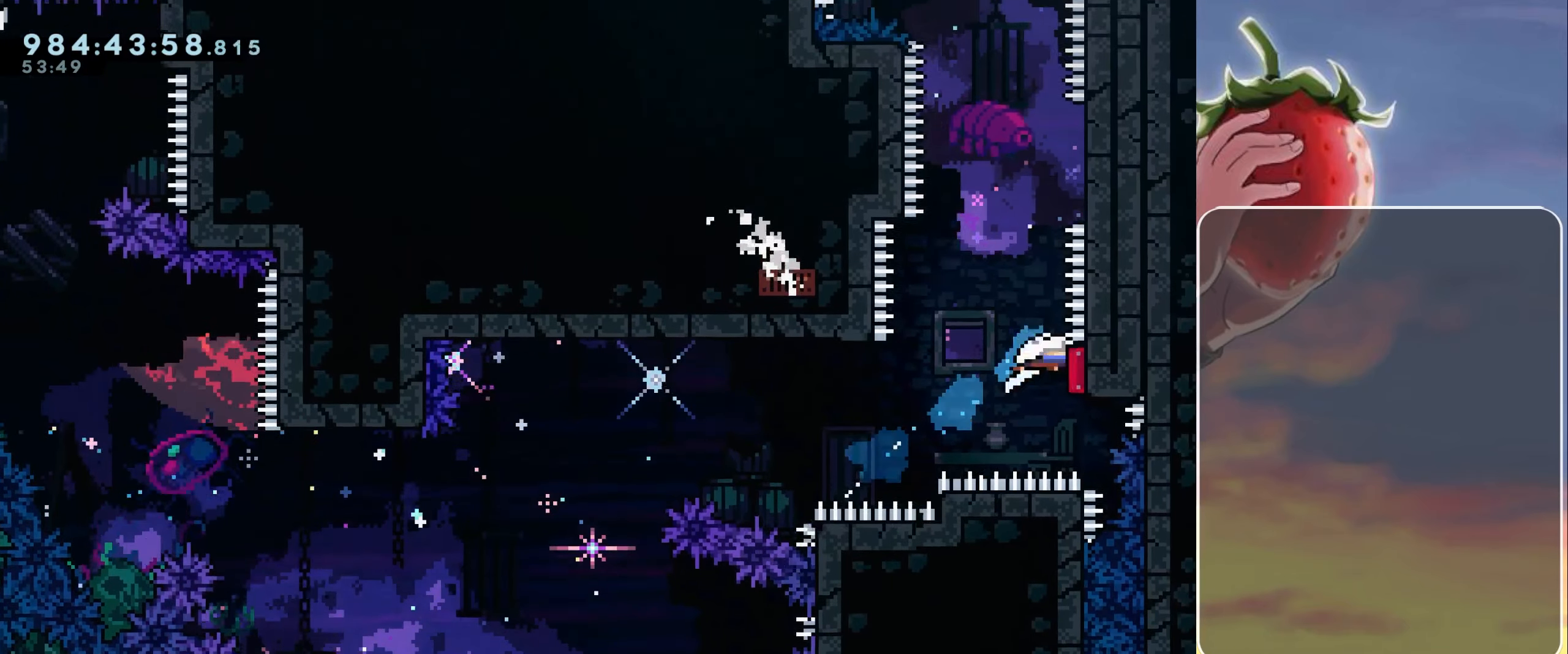
{"keys": ["right"], "events": [[33, "right", "up"], [83, "dash", "down"], [83, "up", "down"], [183, "dash", "up"], [317, "right", "down"], [317, "up", "up"]]}
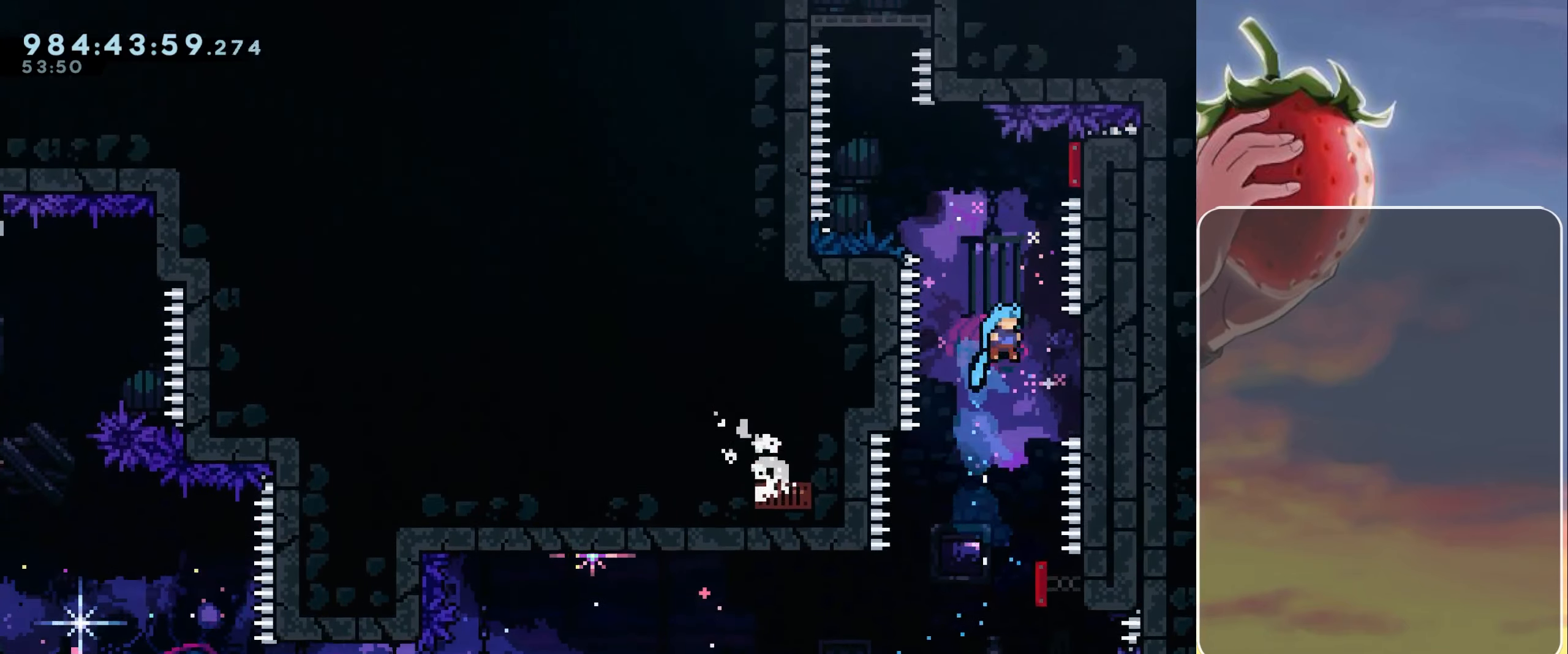
{"keys": ["jump", "right"], "events": [[150, "right", "up"], [200, "jump", "down"], [383, "right", "down"]]}
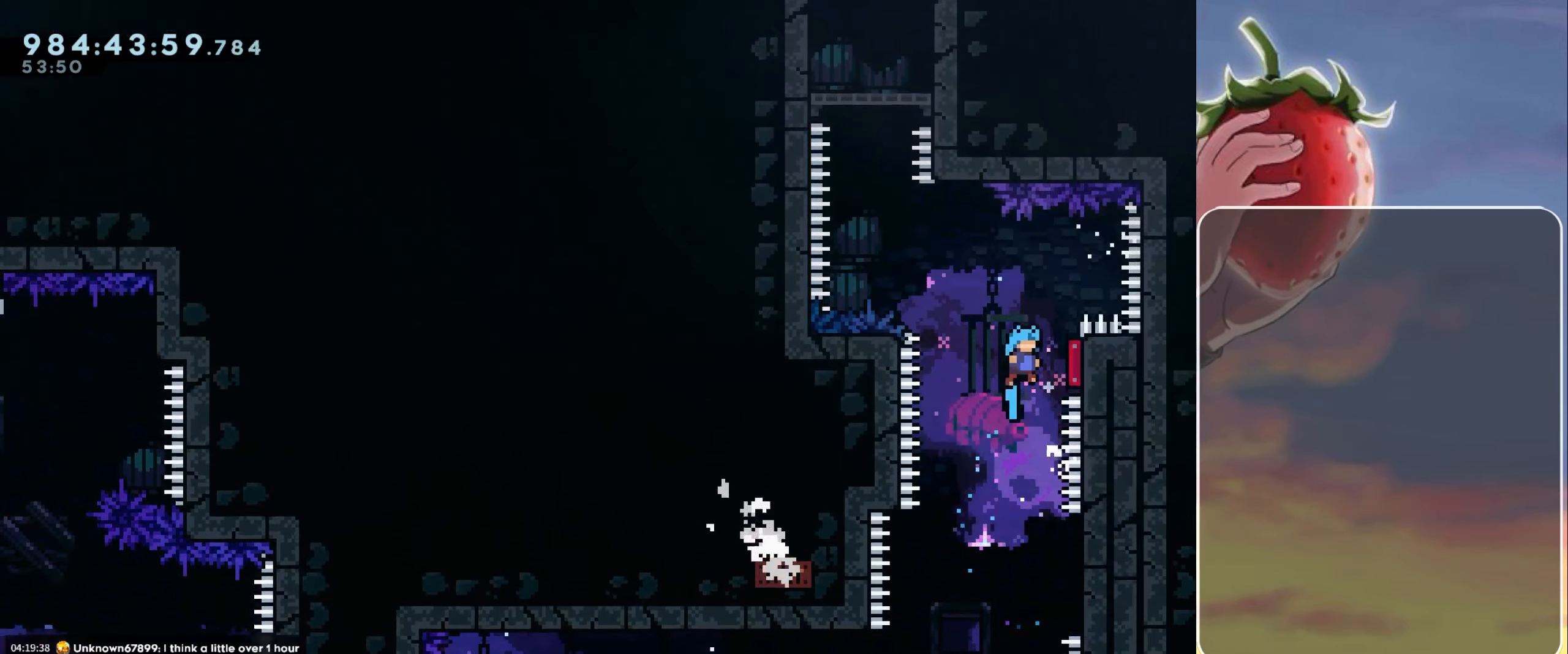
{"keys": [], "events": [[117, "right", "up"], [267, "dash", "down"], [267, "up", "down"], [350, "dash", "up"], [400, "up", "up"], [450, "jump", "up"]]}
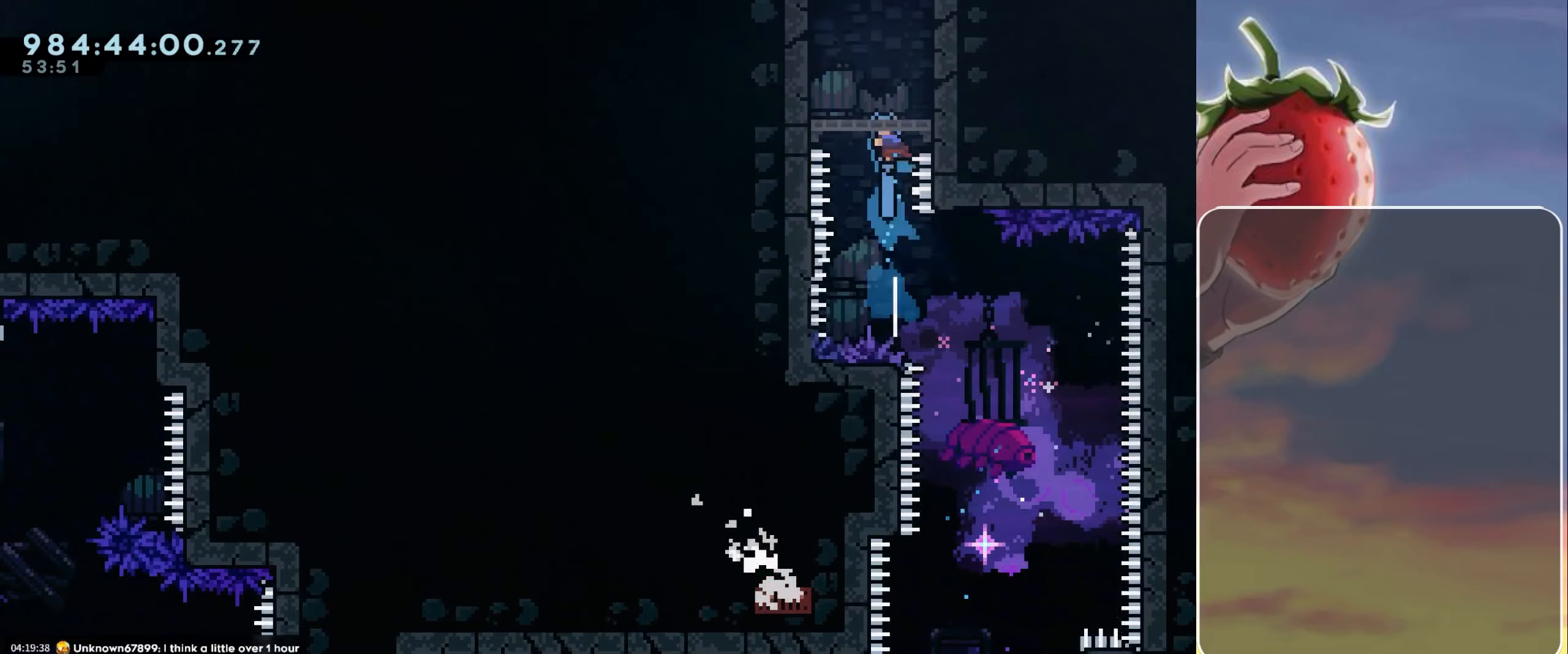
{"keys": [], "events": [[17, "grab", "down"], [17, "up", "down"], [67, "right", "down"], [167, "jump", "down"], [300, "grab", "up"], [300, "jump", "up"], [300, "up", "up"], [350, "right", "up"]]}
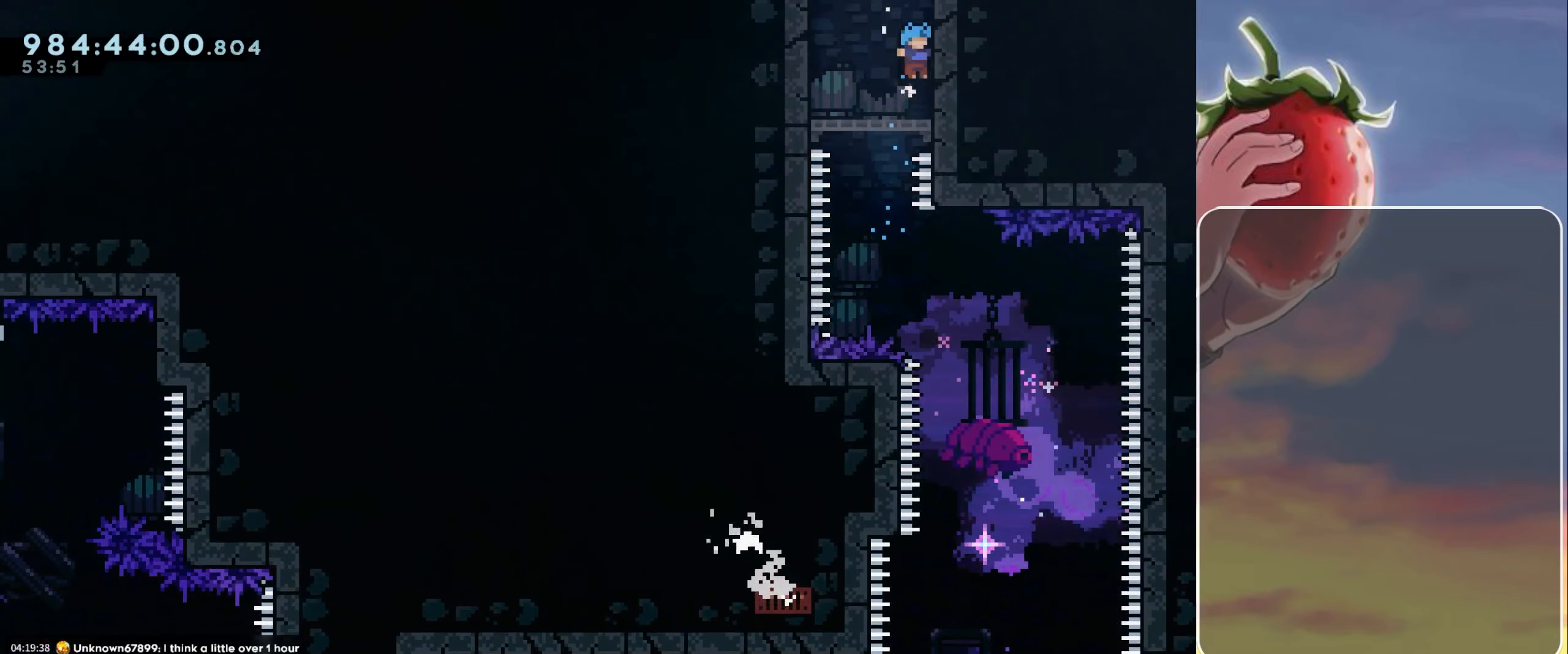
{"keys": ["dash", "up"], "events": [[233, "jump", "down"], [267, "jump", "up"], [367, "up", "down"], [417, "dash", "down"]]}
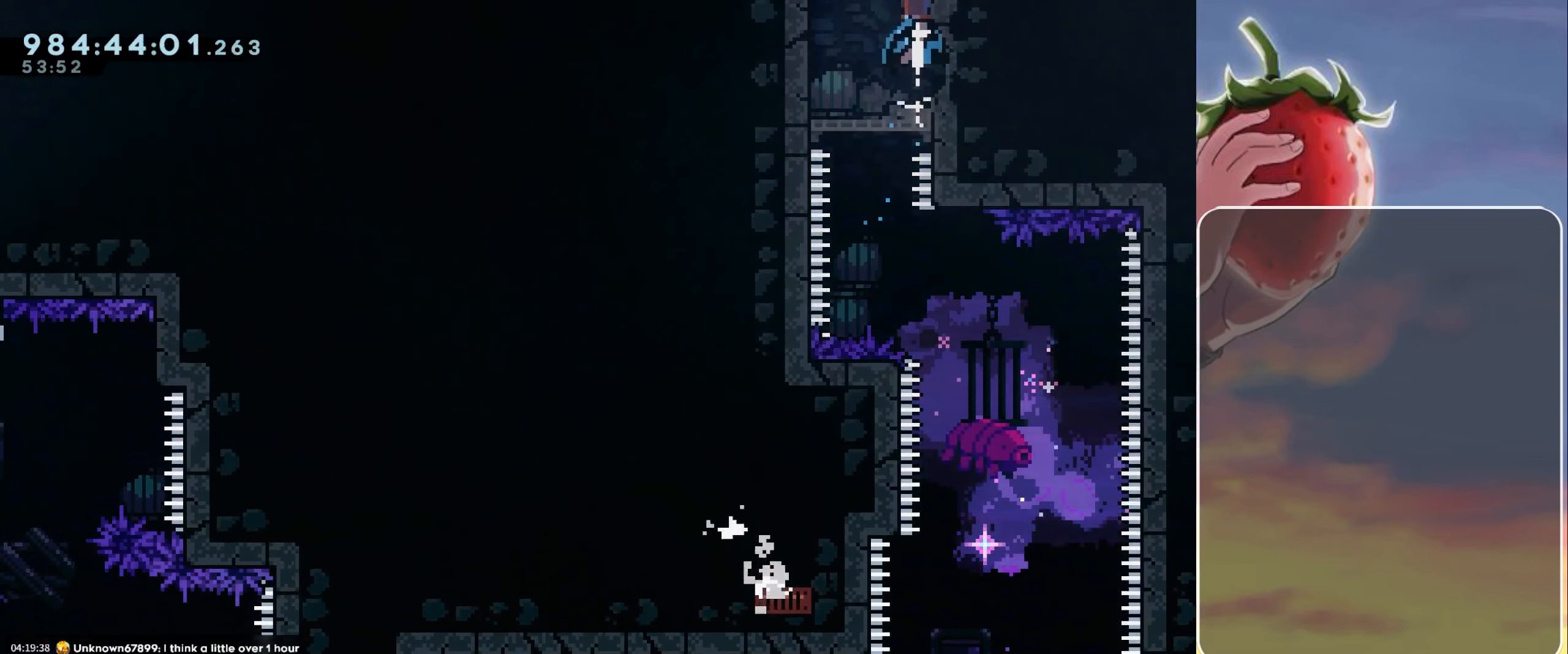
{"keys": [], "events": [[17, "dash", "up"], [100, "up", "up"]]}
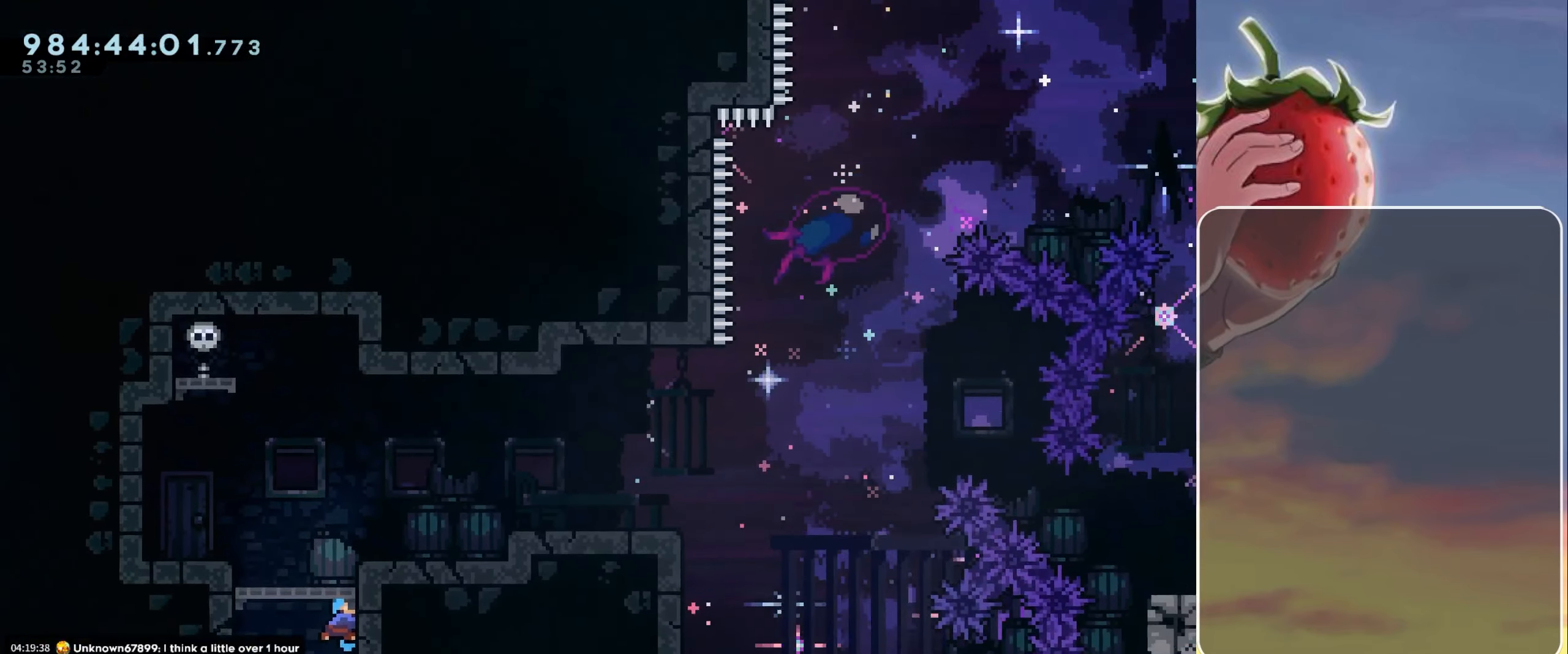
{"keys": ["grab", "right", "up"], "events": [[117, "right", "down"], [167, "grab", "down"], [167, "up", "down"]]}
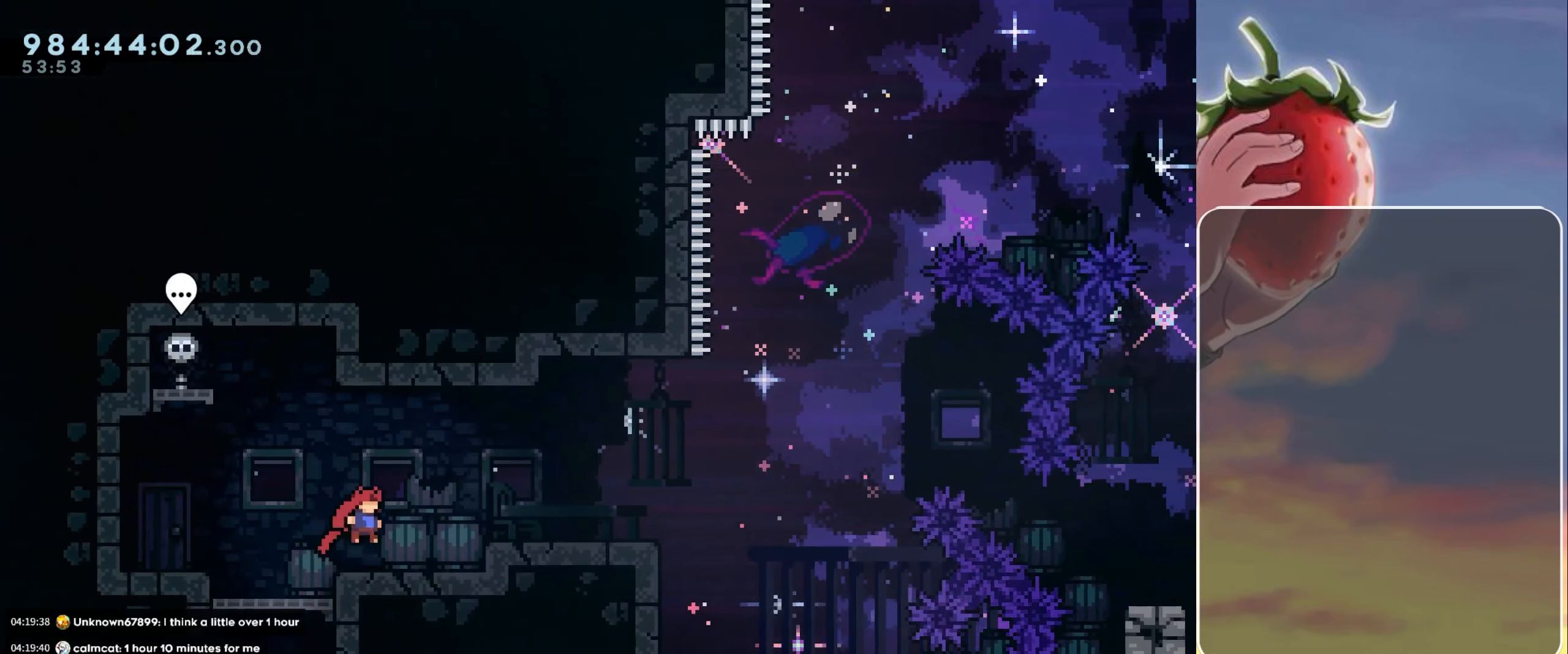
{"keys": [], "events": [[33, "up", "up"], [83, "grab", "up"], [133, "jump", "down"], [317, "jump", "up"], [467, "right", "up"]]}
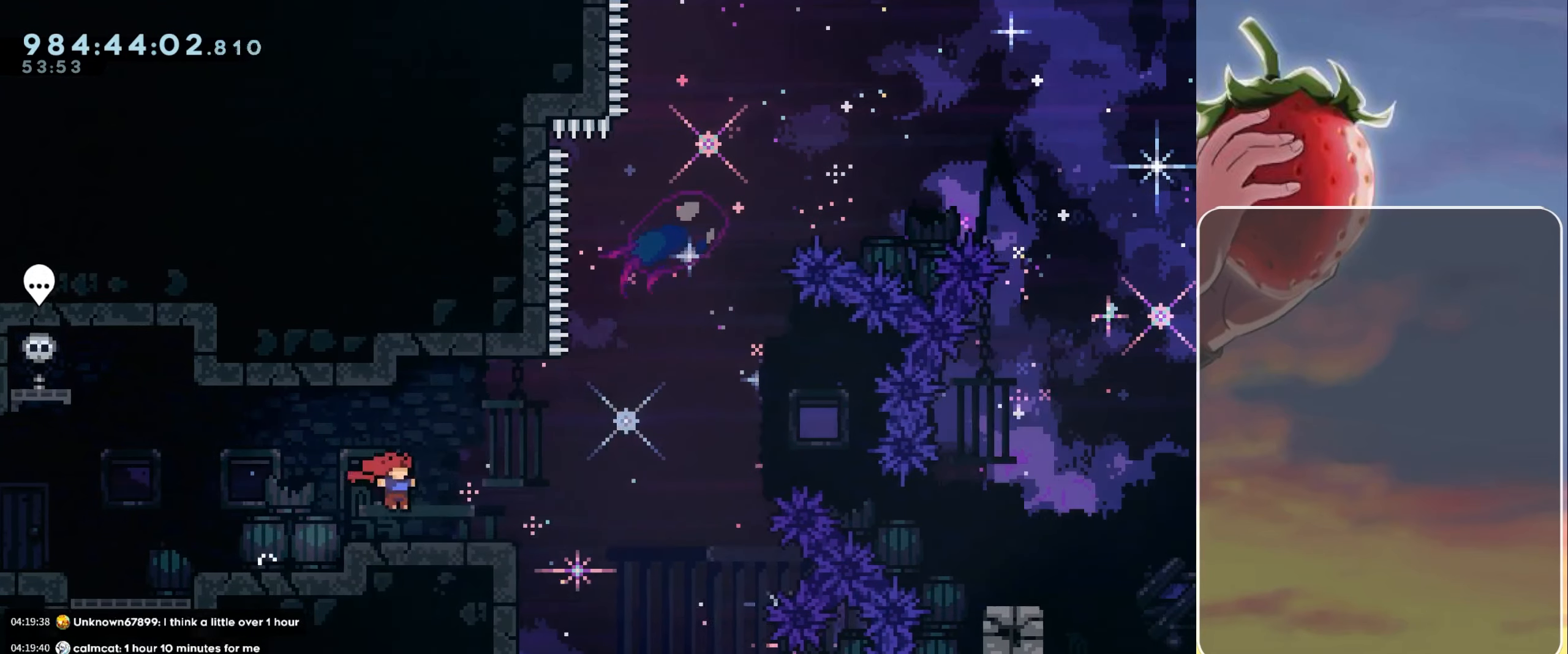
{"keys": [], "events": []}
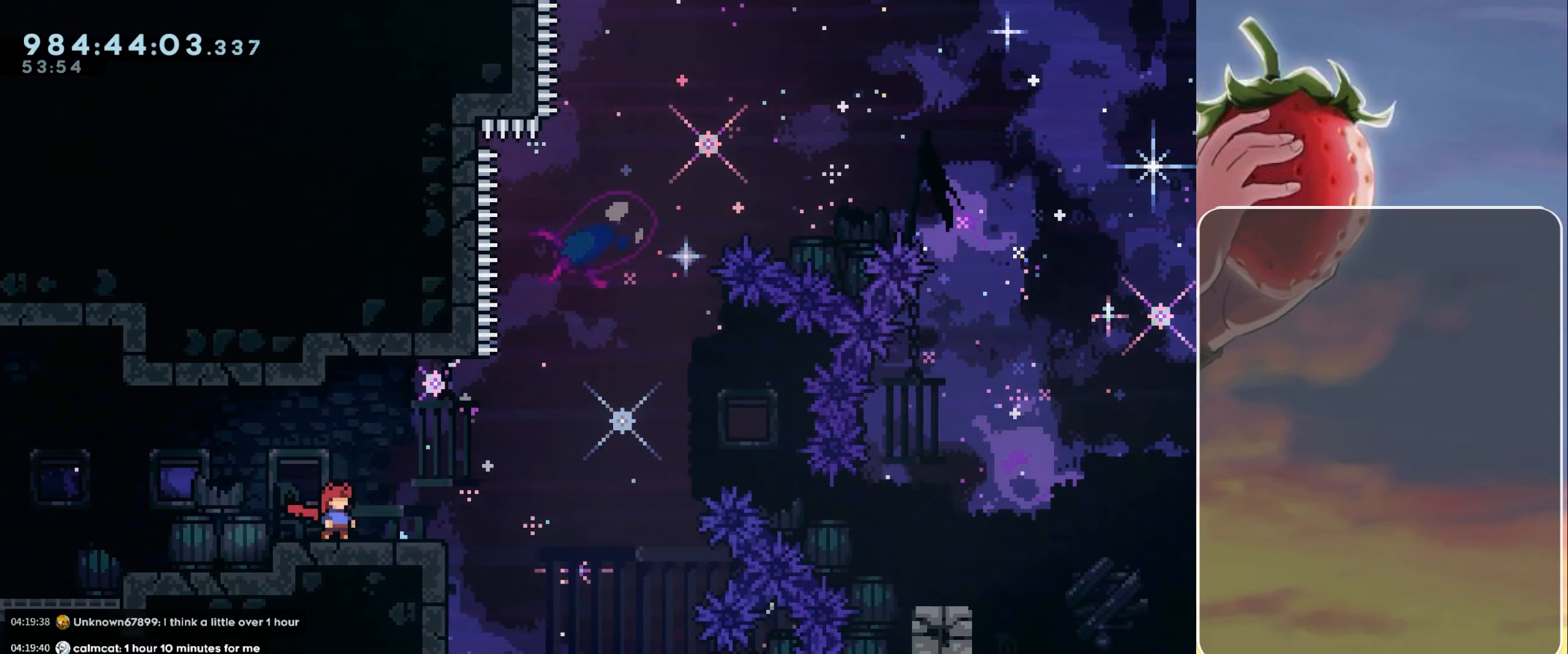
{"keys": [], "events": []}
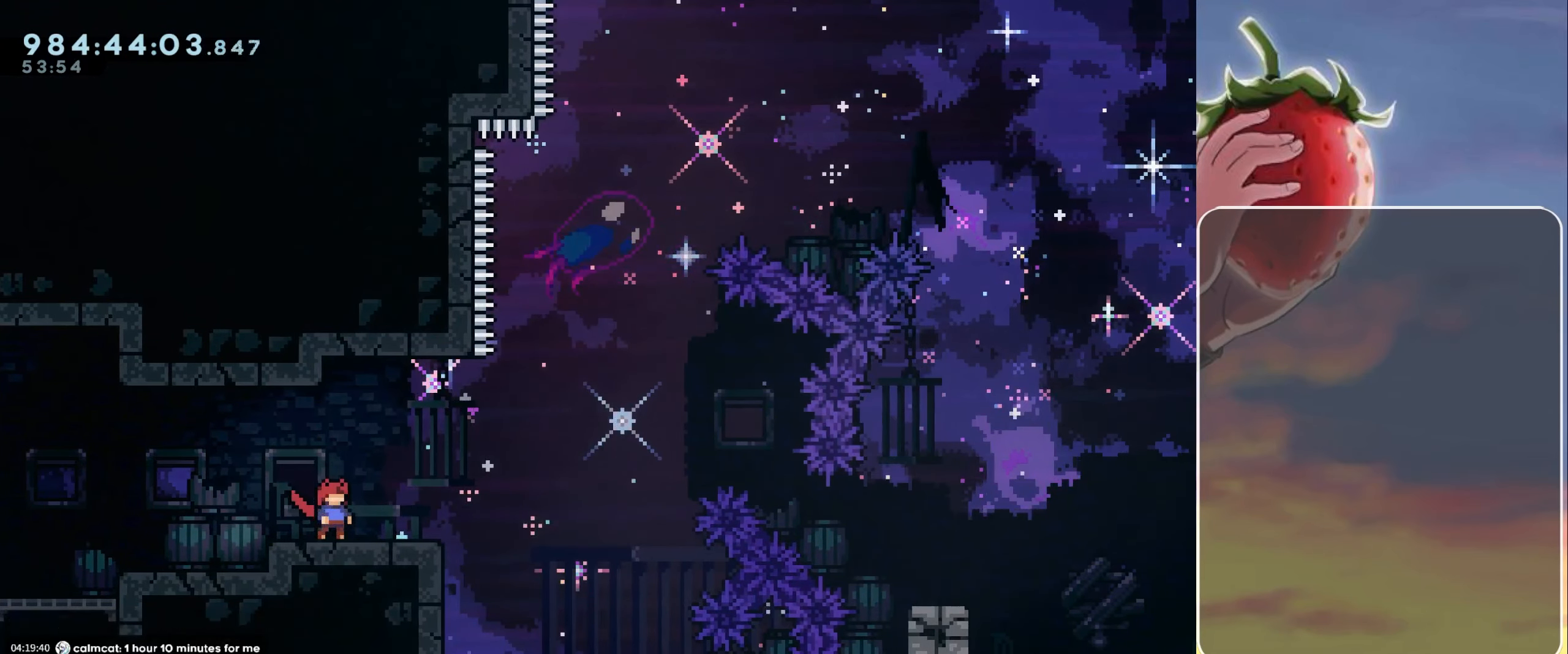
{"keys": ["down", "jump", "right"], "events": [[33, "down", "down"], [33, "right", "down"], [83, "dash", "down"], [133, "dash", "up"], [183, "down", "up"], [233, "jump", "down"], [467, "down", "down"]]}
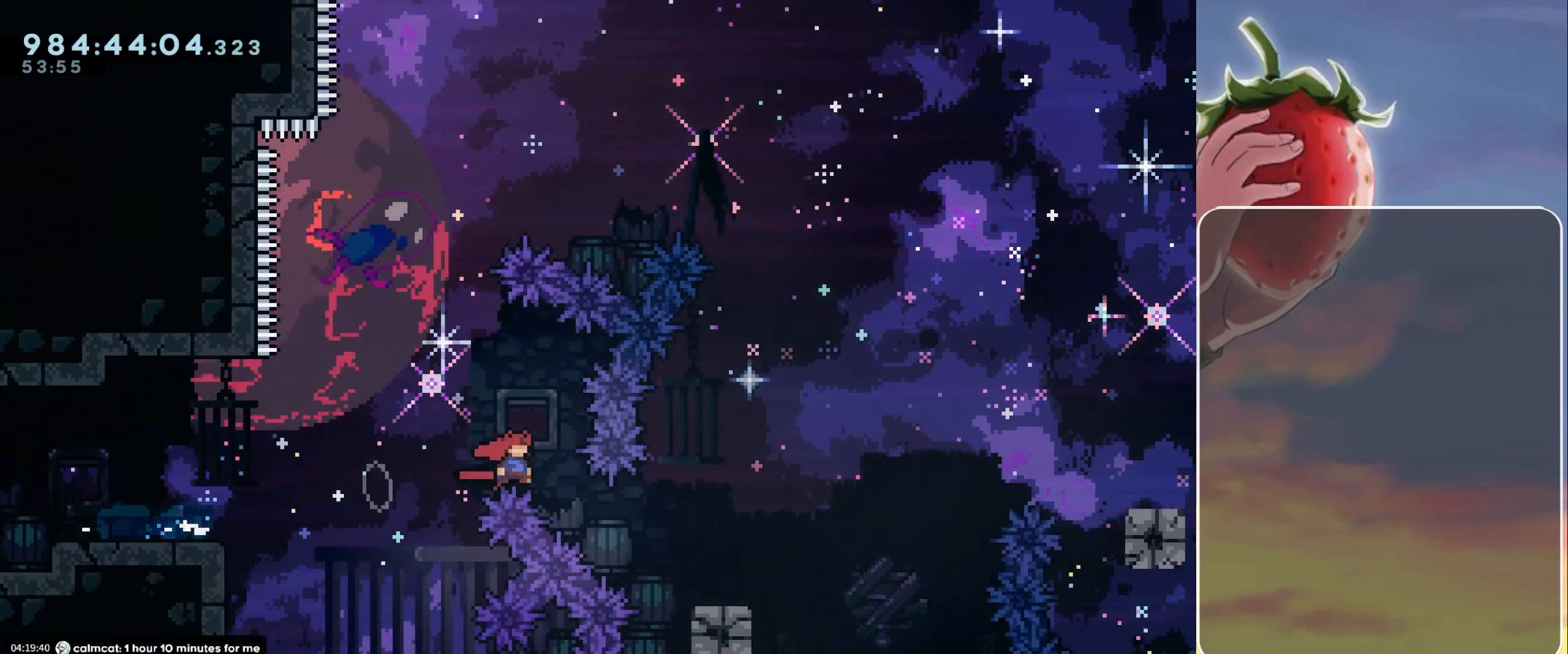
{"keys": ["jump", "right"], "events": [[17, "dash", "down"], [100, "jump", "up"], [150, "dash", "up"], [150, "down", "up"], [283, "jump", "down"]]}
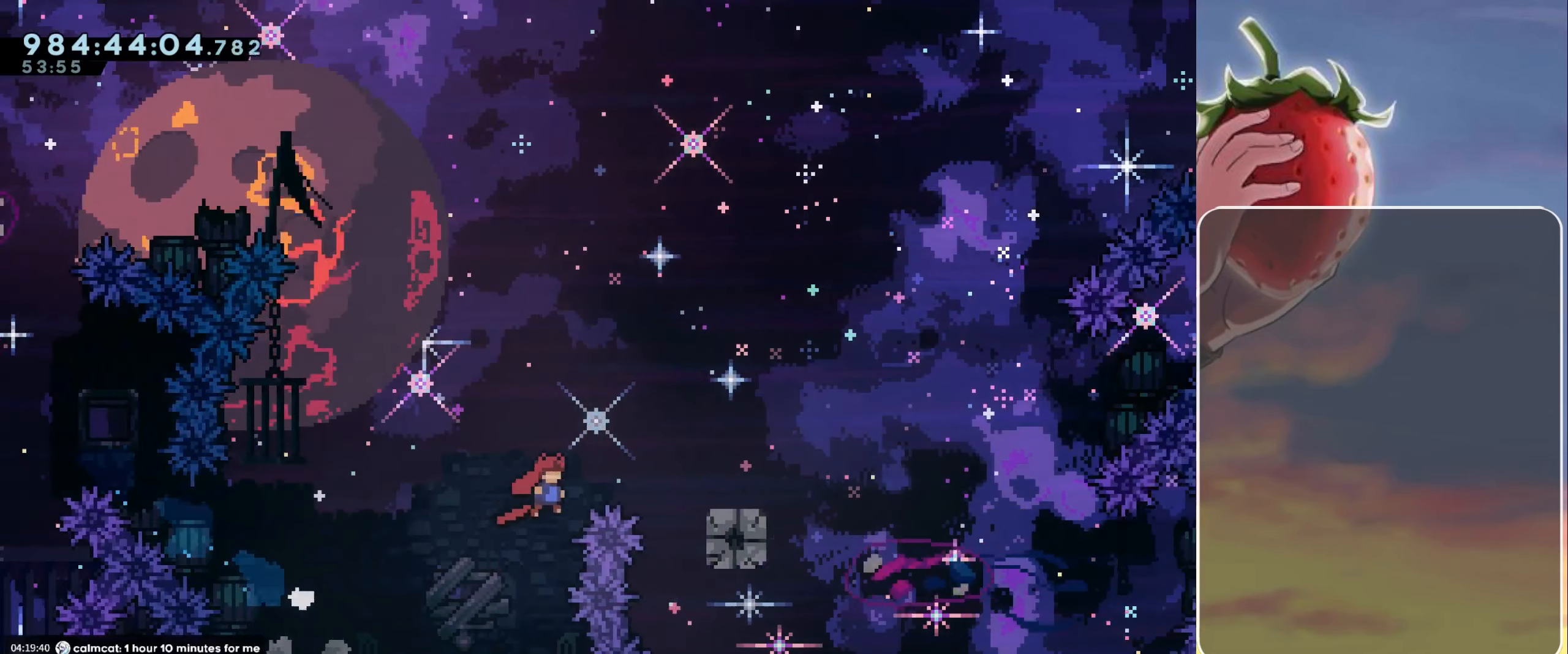
{"keys": ["jump", "right"], "events": [[117, "dash", "down"], [167, "jump", "up"], [217, "dash", "up"], [300, "jump", "down"]]}
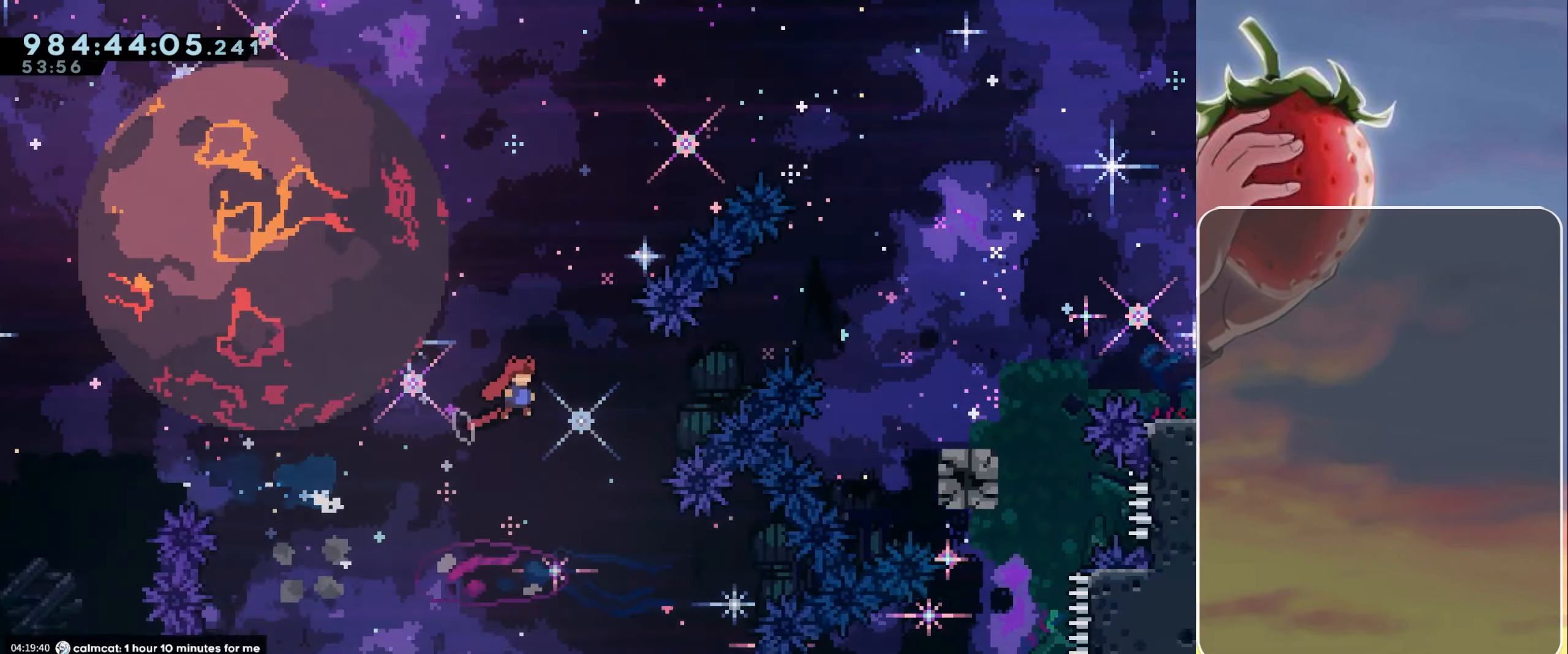
{"keys": ["jump", "right", "up"], "events": [[184, "up", "down"], [317, "dash", "down"], [467, "dash", "up"]]}
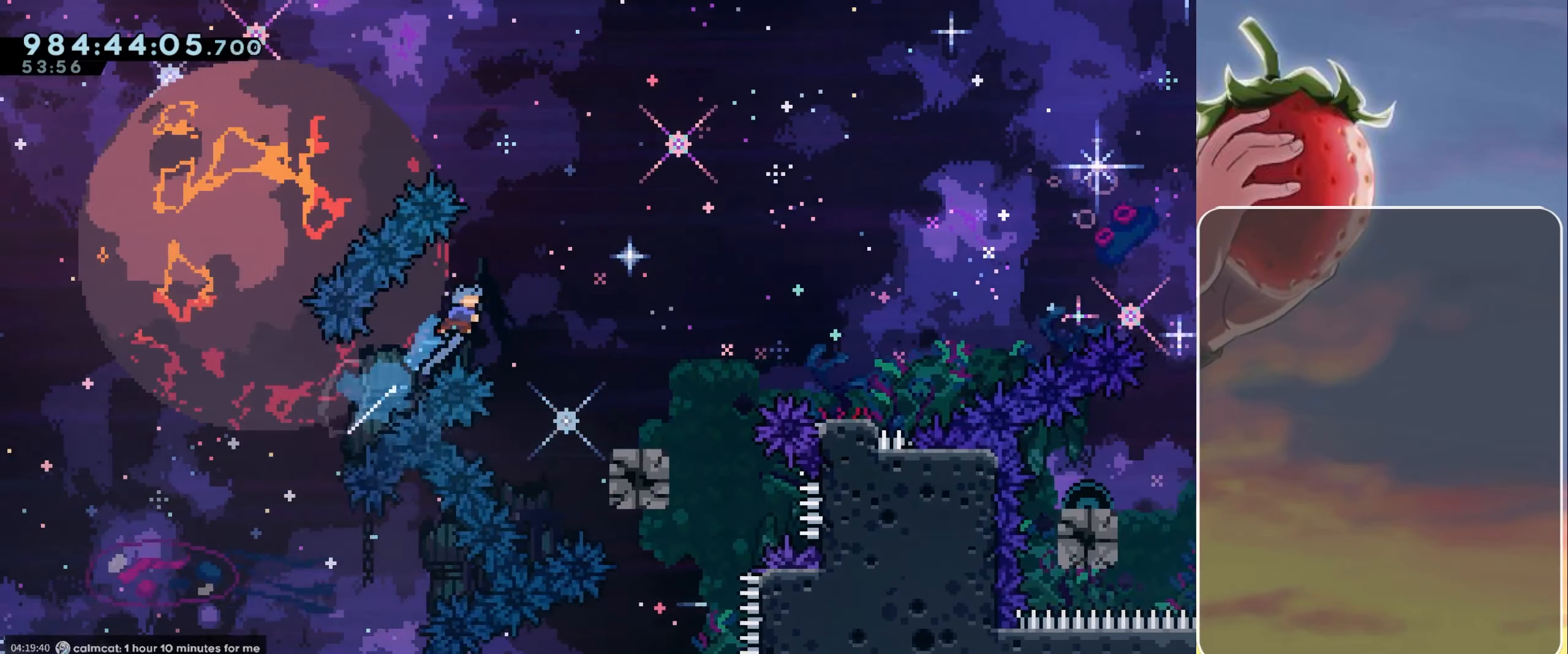
{"keys": [], "events": [[33, "up", "up"], [116, "jump", "up"], [350, "right", "up"]]}
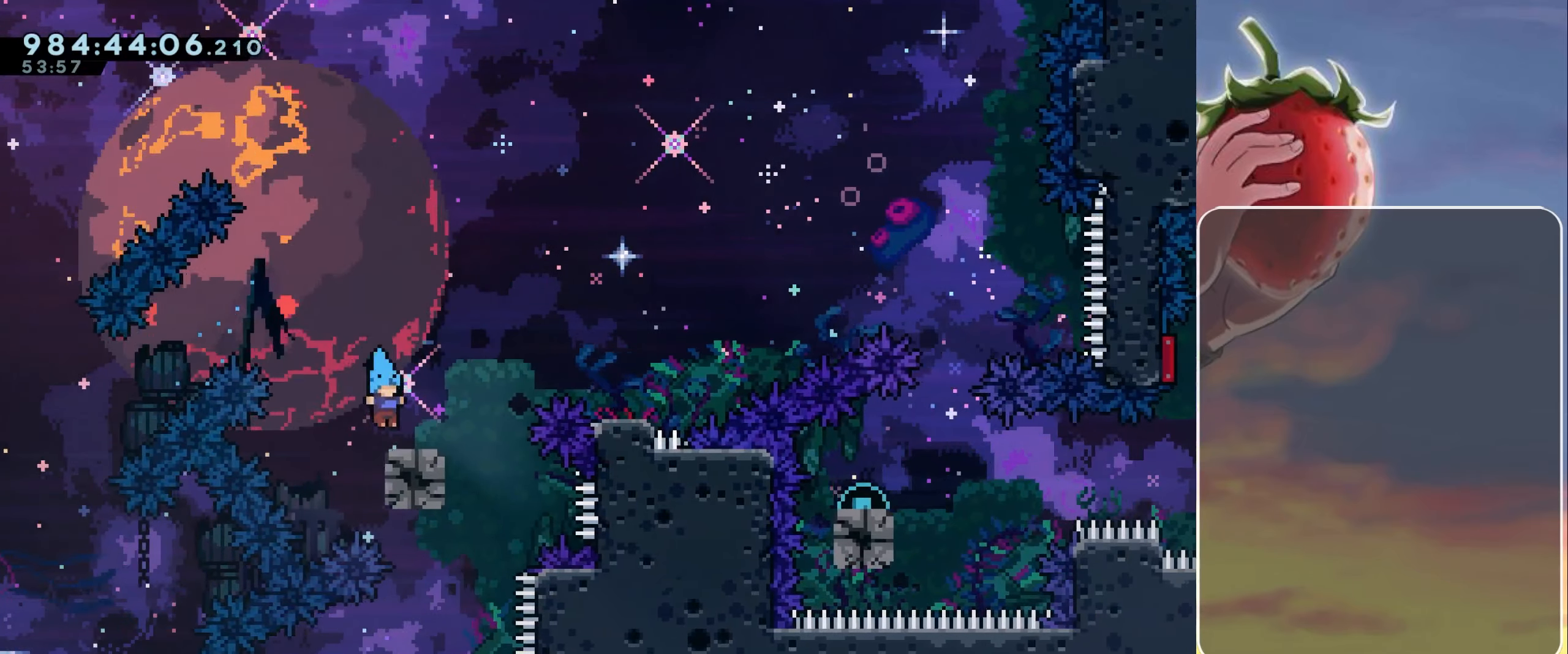
{"keys": ["jump", "right"], "events": [[33, "right", "down"], [83, "dash", "down"], [133, "jump", "down"], [233, "dash", "up"], [233, "jump", "up"], [416, "jump", "down"]]}
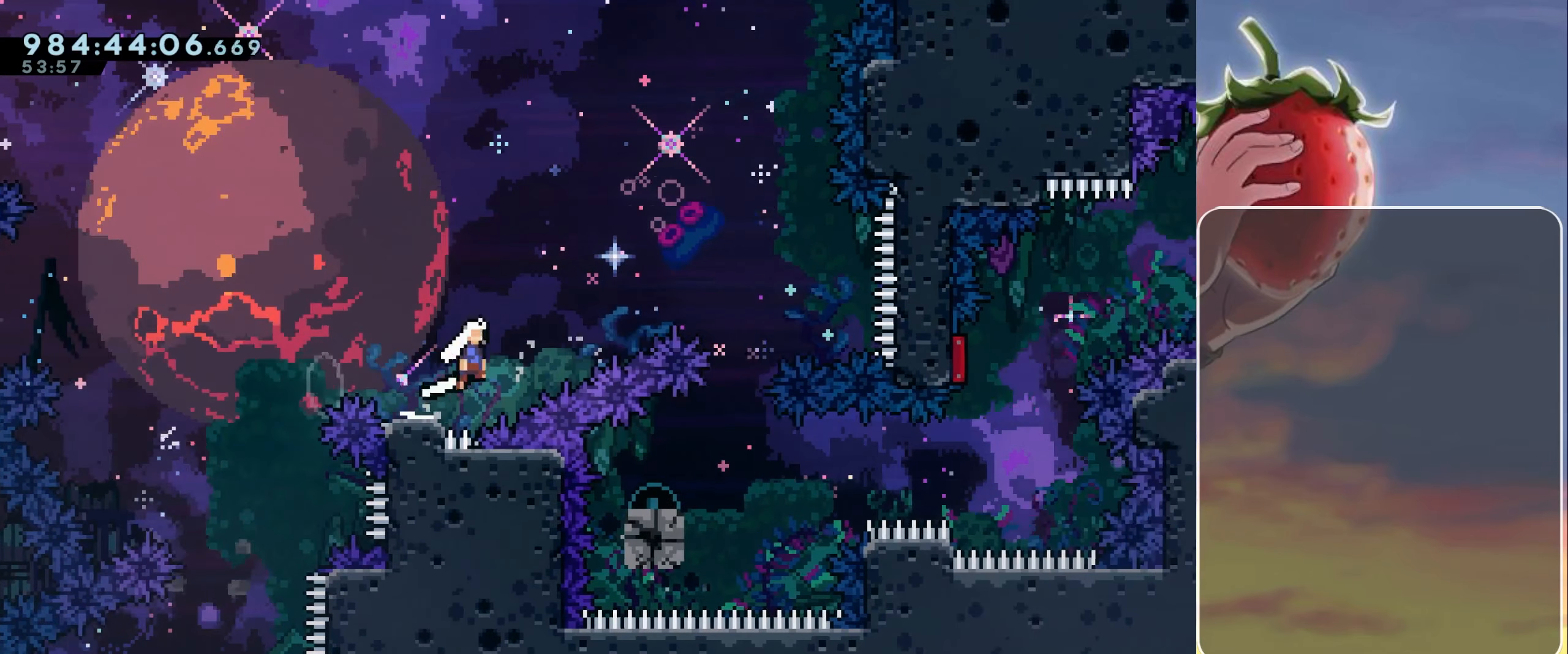
{"keys": [], "events": [[383, "jump", "up"], [433, "right", "up"]]}
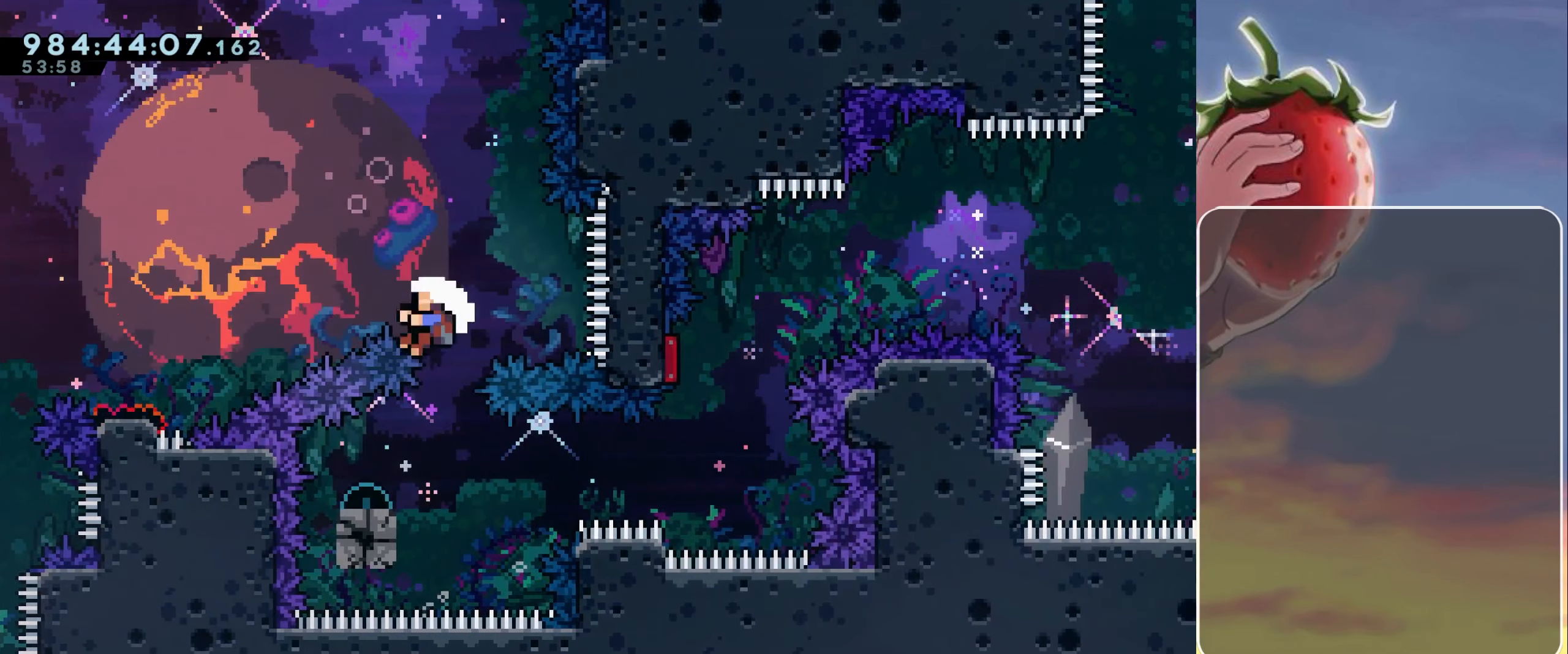
{"keys": ["jump"], "events": [[116, "down", "down"], [116, "left", "down"], [166, "dash", "down"], [216, "dash", "up"], [216, "down", "up"], [266, "left", "up"], [350, "jump", "down"], [400, "jump", "up"], [500, "jump", "down"]]}